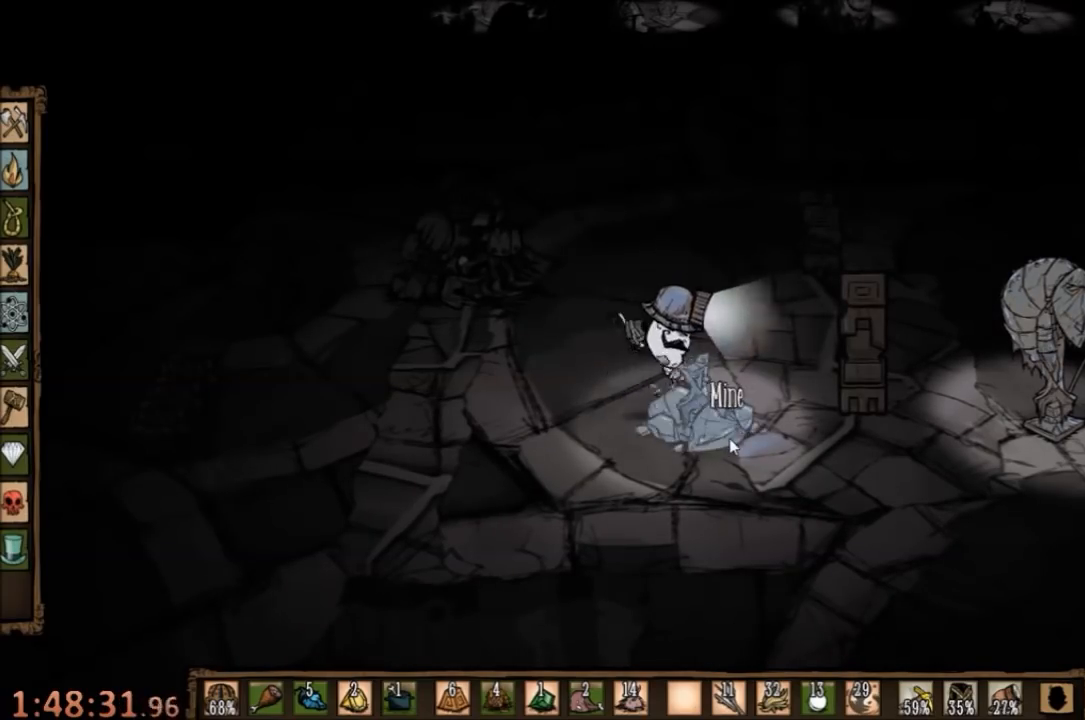
Gameplay with keyboard and mouse; each line is a JSON object with the keys and mouse buttons held at the frame after it. "events" lists presses ("down") and releases ("up") of "1", "2", "3", "4", "5", "a", "c", "ctrl", "d", "e", "f", "q", "r", "s", "shift", "space", "tab", "v", "w", "x", "z", "mouse_left" and "mouse_right" between this image and that frame as [ms after this image, input, new state], when the widget could be followed in between. "mouse_left", "mouse_right" = the "left", "right" buttons of the "mouse" list. No other keys are recorded. Mouse movement is not recorded.
{"keys": ["f"], "mouse": ["left"], "events": [[33, "mouse_left", "down"], [100, "mouse_left", "up"], [200, "mouse_left", "down"], [267, "mouse_left", "up"], [333, "mouse_left", "down"], [400, "mouse_left", "up"], [467, "mouse_left", "down"]]}
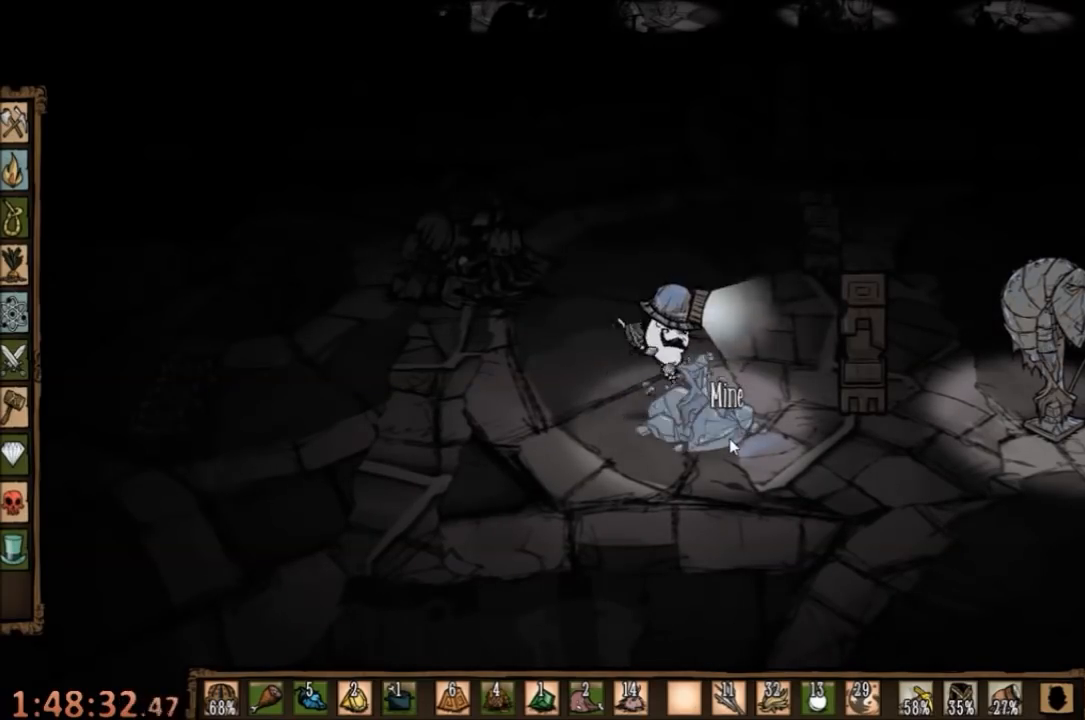
{"keys": ["f"], "mouse": ["left"], "events": [[67, "mouse_left", "up"], [167, "mouse_left", "down"], [200, "mouse_left", "up"], [300, "mouse_left", "down"], [367, "mouse_left", "up"], [500, "mouse_left", "down"]]}
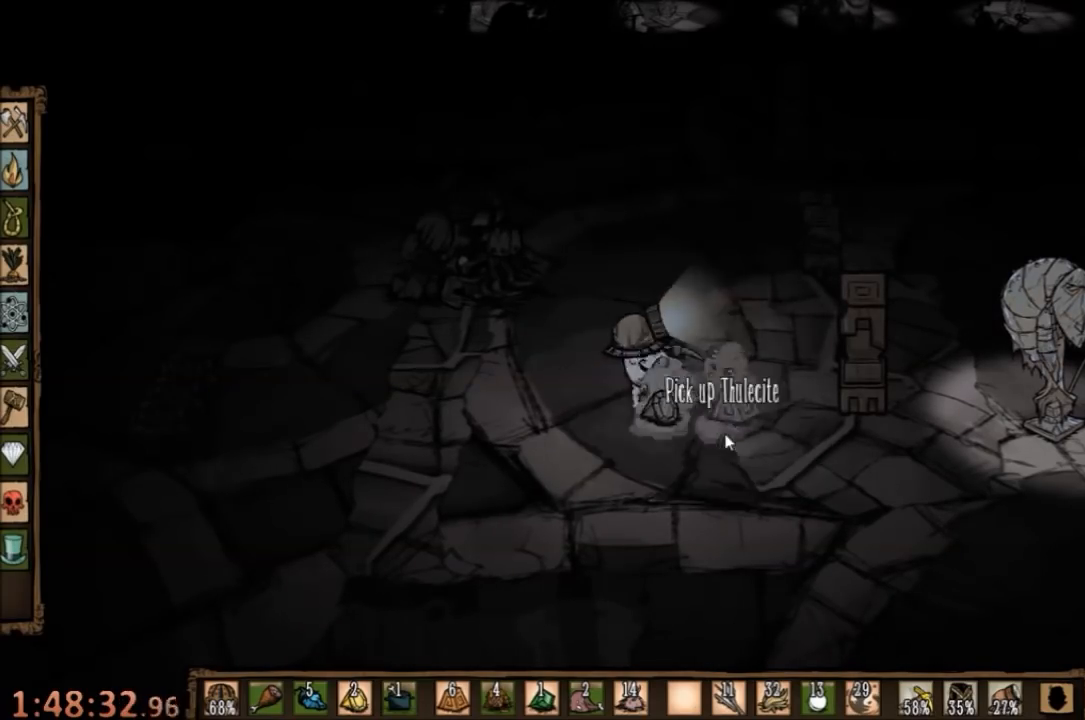
{"keys": ["f"], "mouse": [], "events": [[67, "mouse_left", "up"]]}
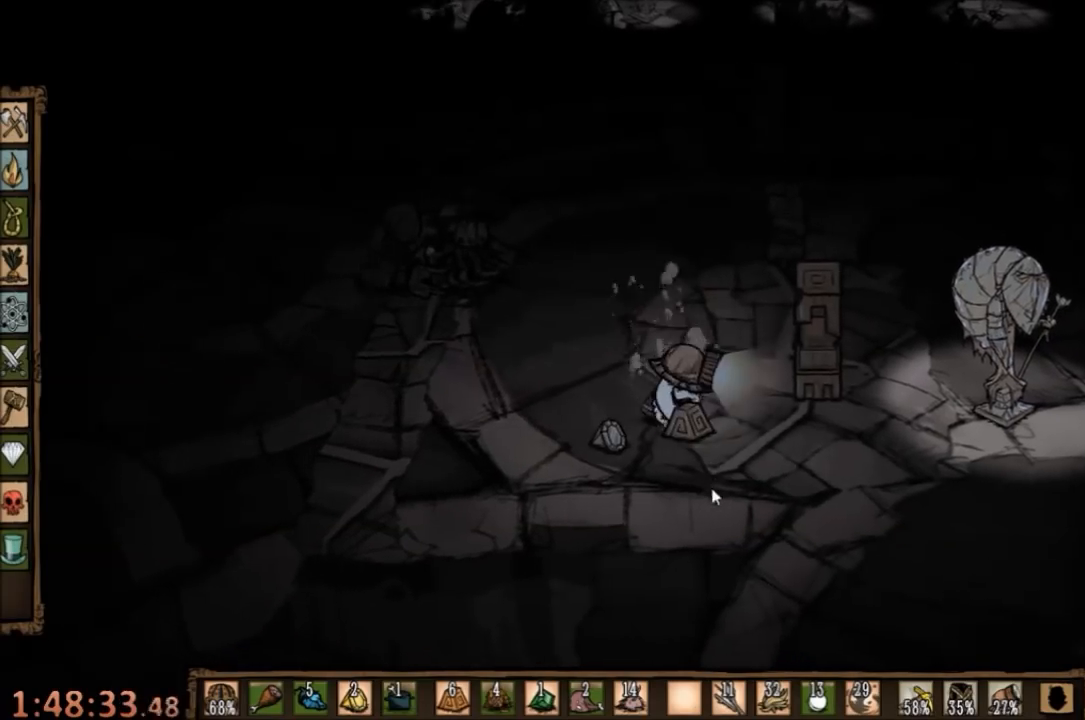
{"keys": ["f"], "mouse": [], "events": []}
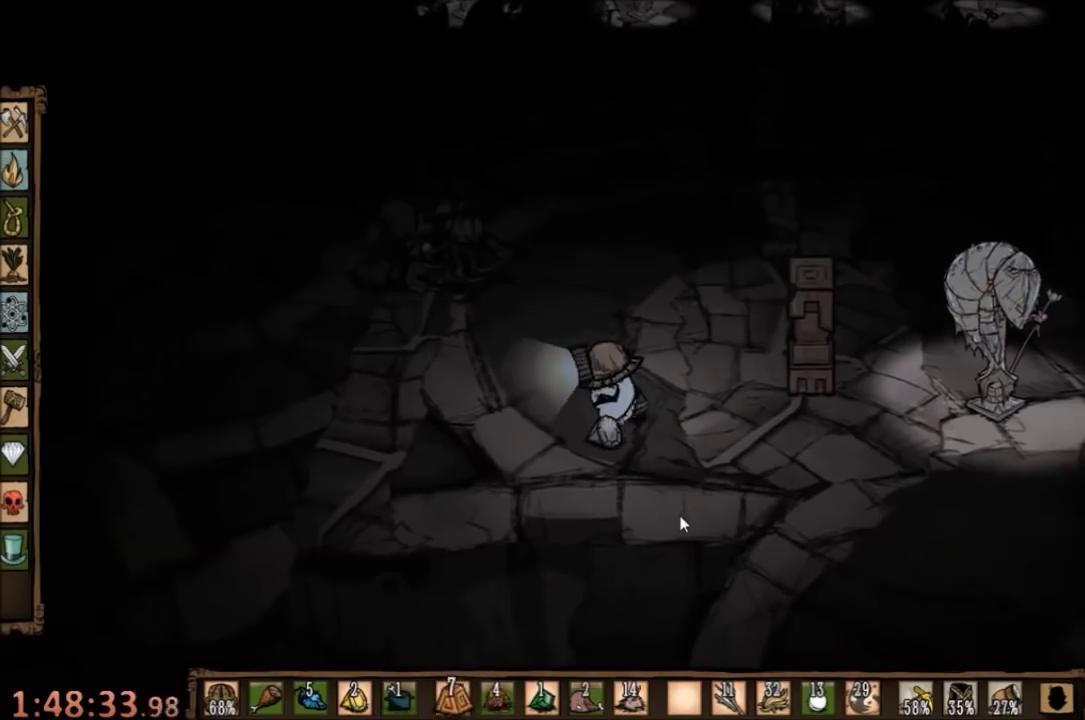
{"keys": ["d"], "mouse": [], "events": [[67, "f", "up"], [167, "s", "down"], [200, "d", "down"], [500, "s", "up"]]}
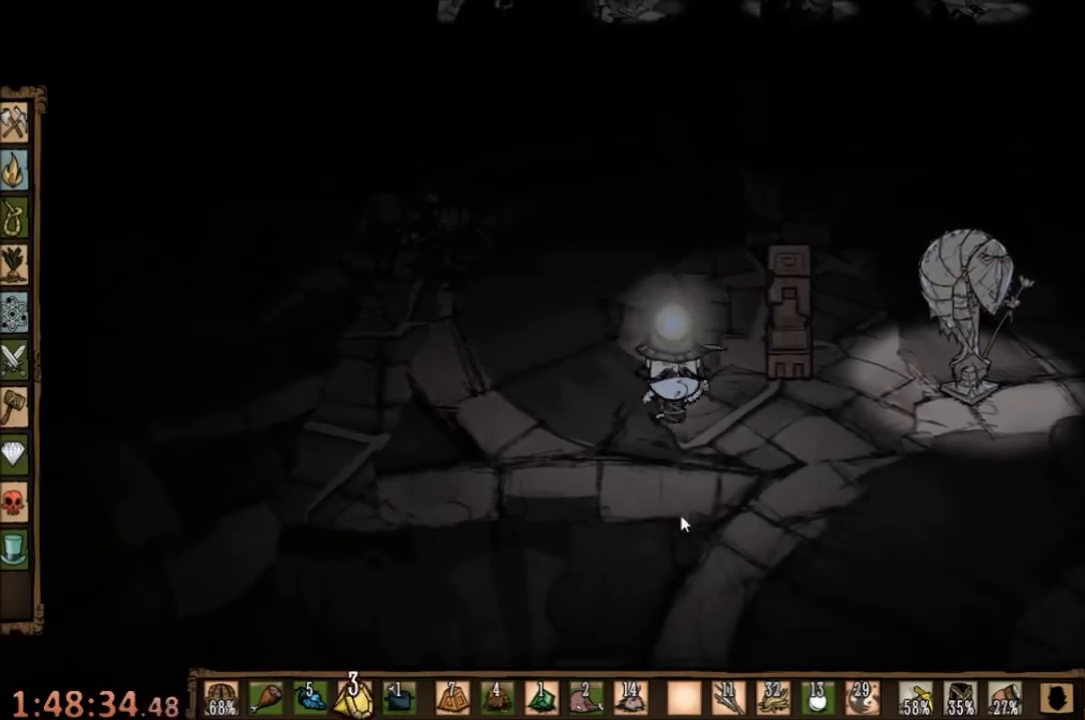
{"keys": ["d"], "mouse": [], "events": []}
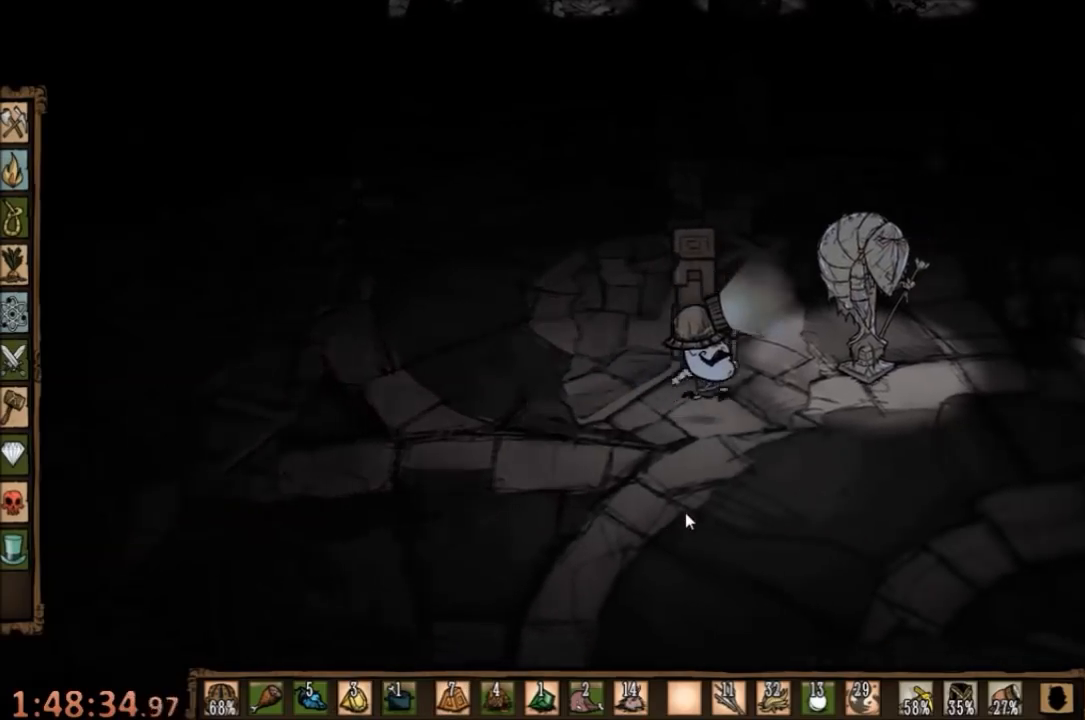
{"keys": ["f"], "mouse": [], "events": [[200, "w", "down"], [467, "d", "up"], [500, "f", "down"], [500, "w", "up"]]}
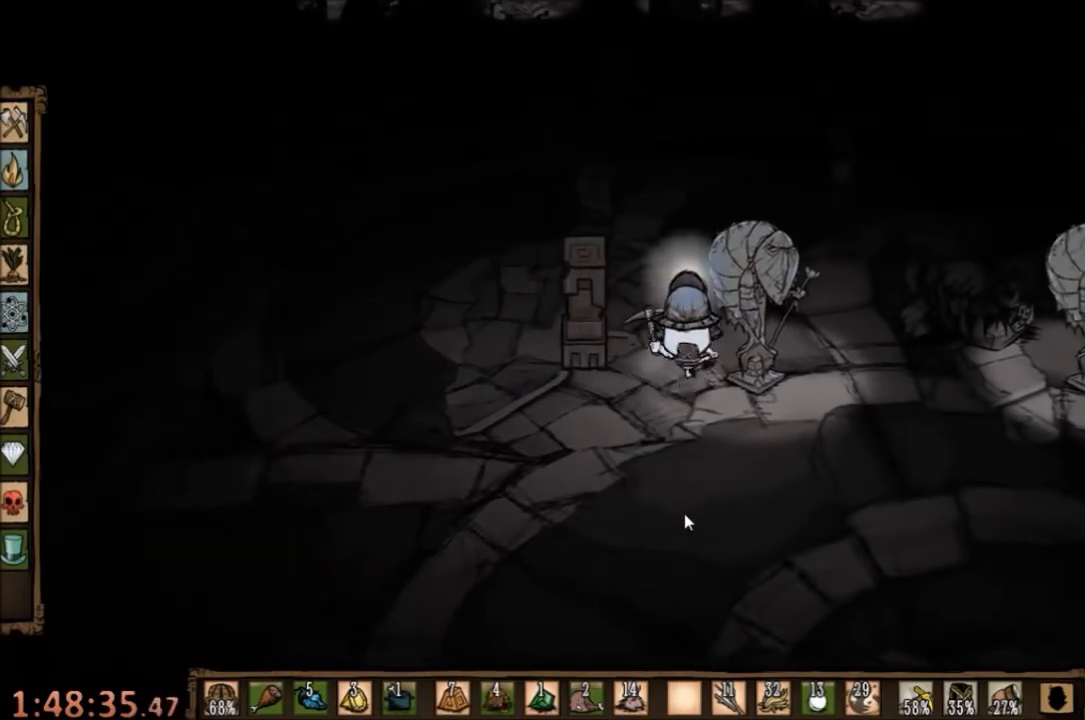
{"keys": ["s"], "mouse": [], "events": [[433, "f", "up"], [500, "s", "down"]]}
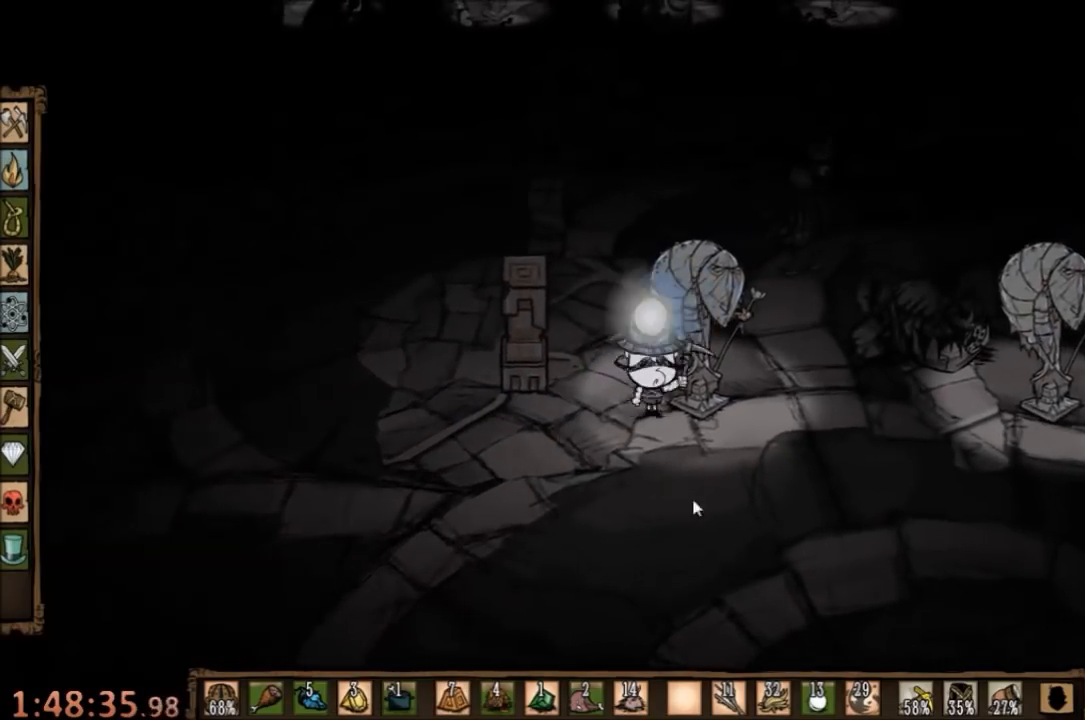
{"keys": ["c", "s"], "mouse": [], "events": [[467, "c", "down"]]}
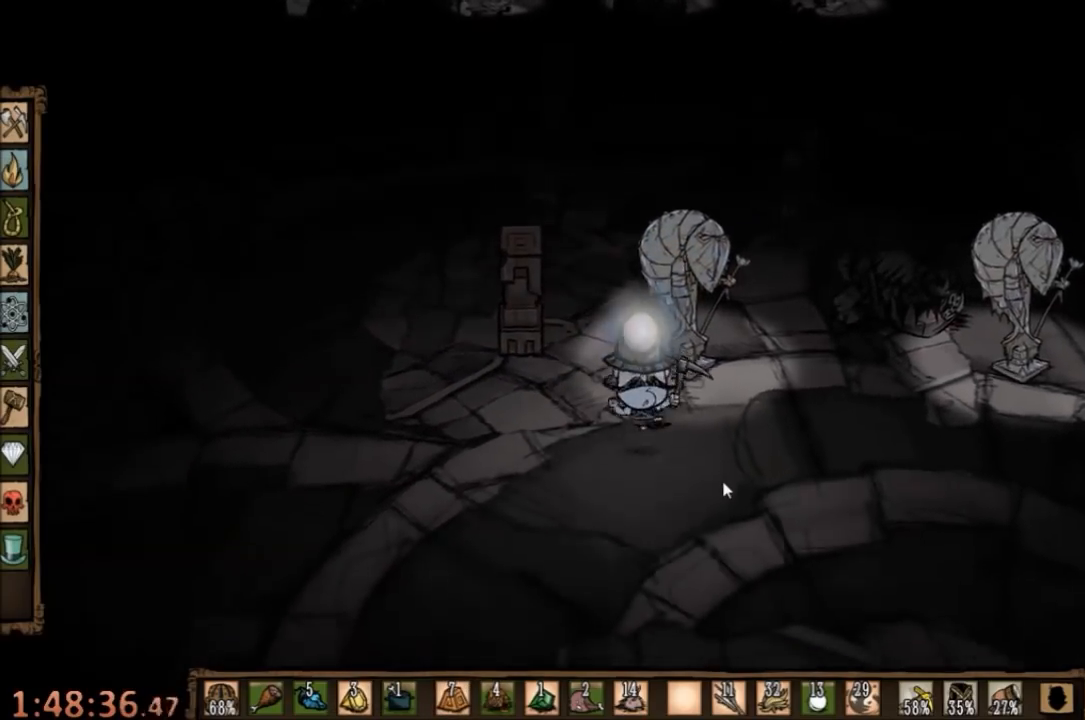
{"keys": ["s"], "mouse": [], "events": [[133, "c", "up"]]}
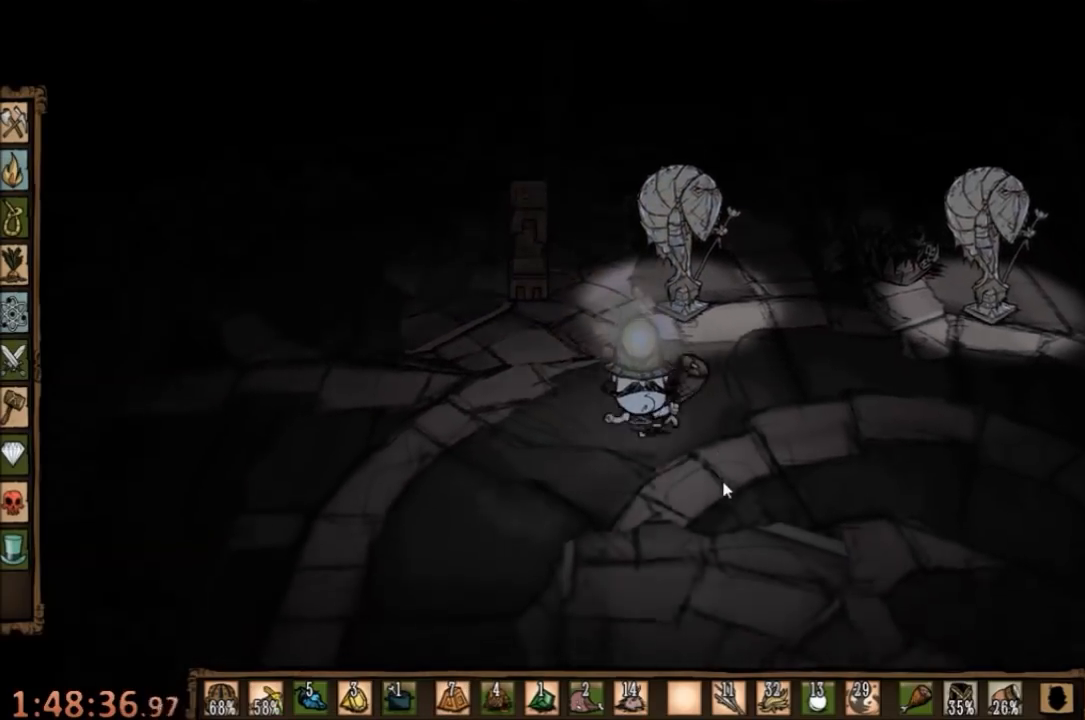
{"keys": ["s"], "mouse": [], "events": []}
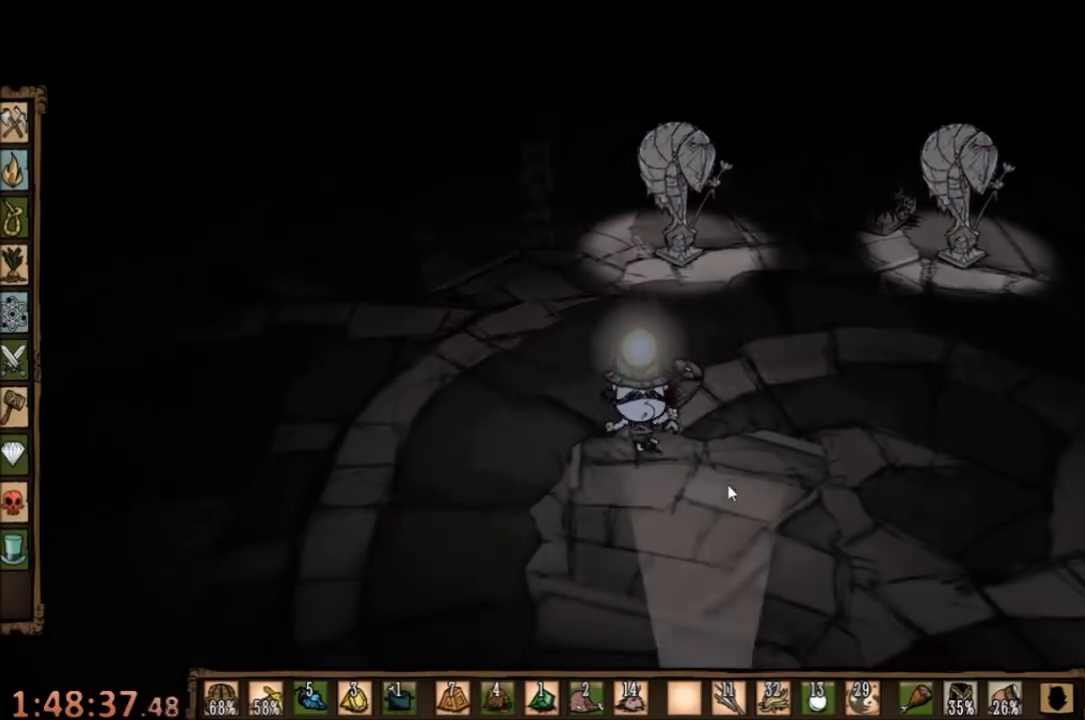
{"keys": ["d", "s"], "mouse": [], "events": [[467, "d", "down"]]}
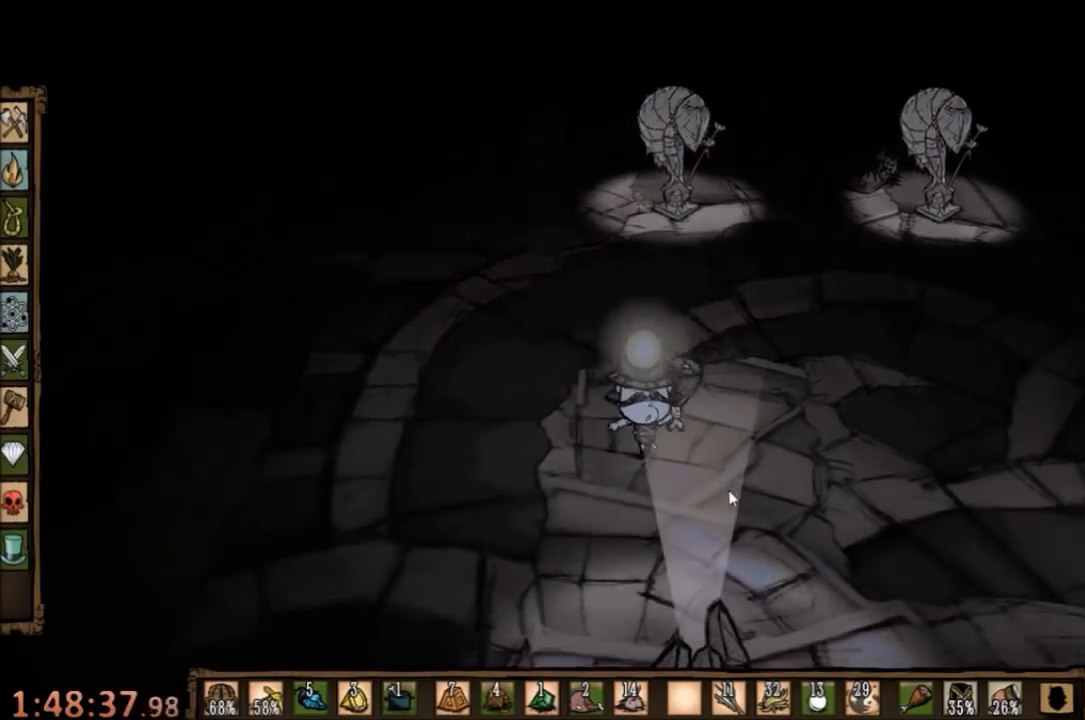
{"keys": ["d", "s"], "mouse": [], "events": []}
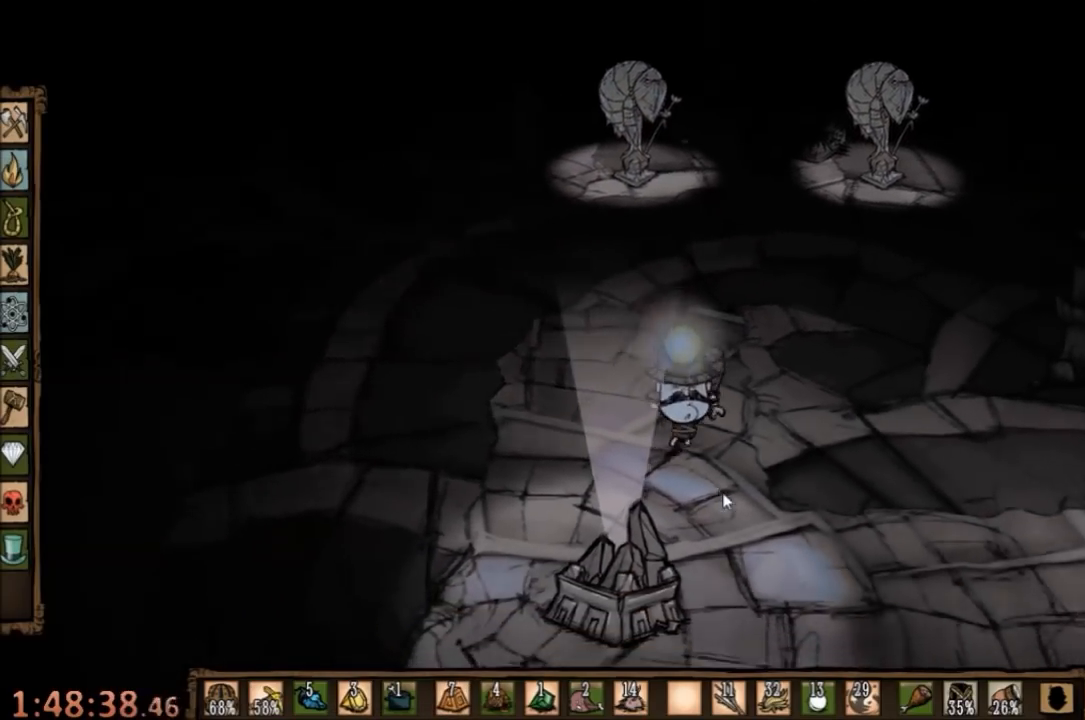
{"keys": ["d", "s"], "mouse": [], "events": []}
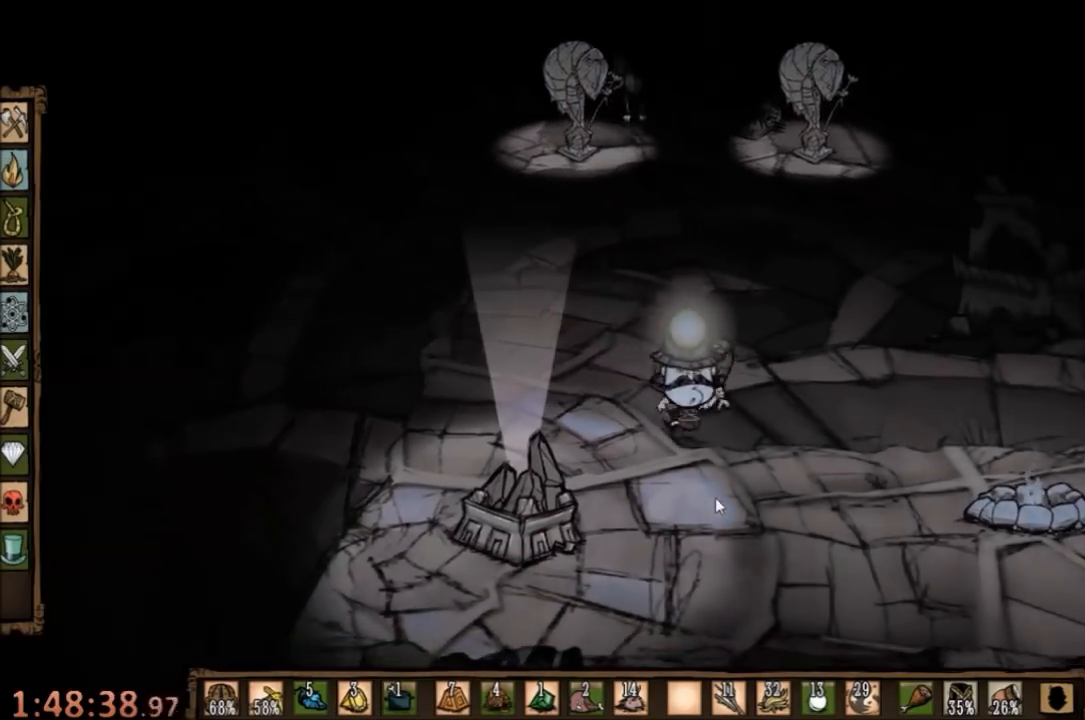
{"keys": ["d", "s"], "mouse": [], "events": []}
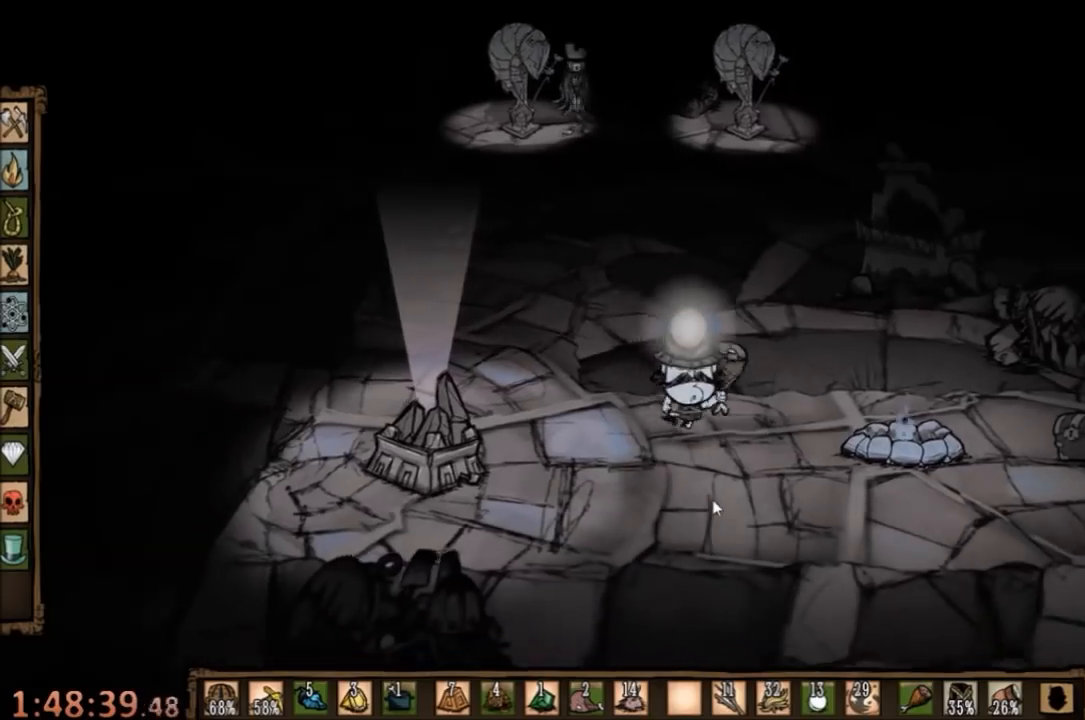
{"keys": ["d"], "mouse": [], "events": [[500, "s", "up"]]}
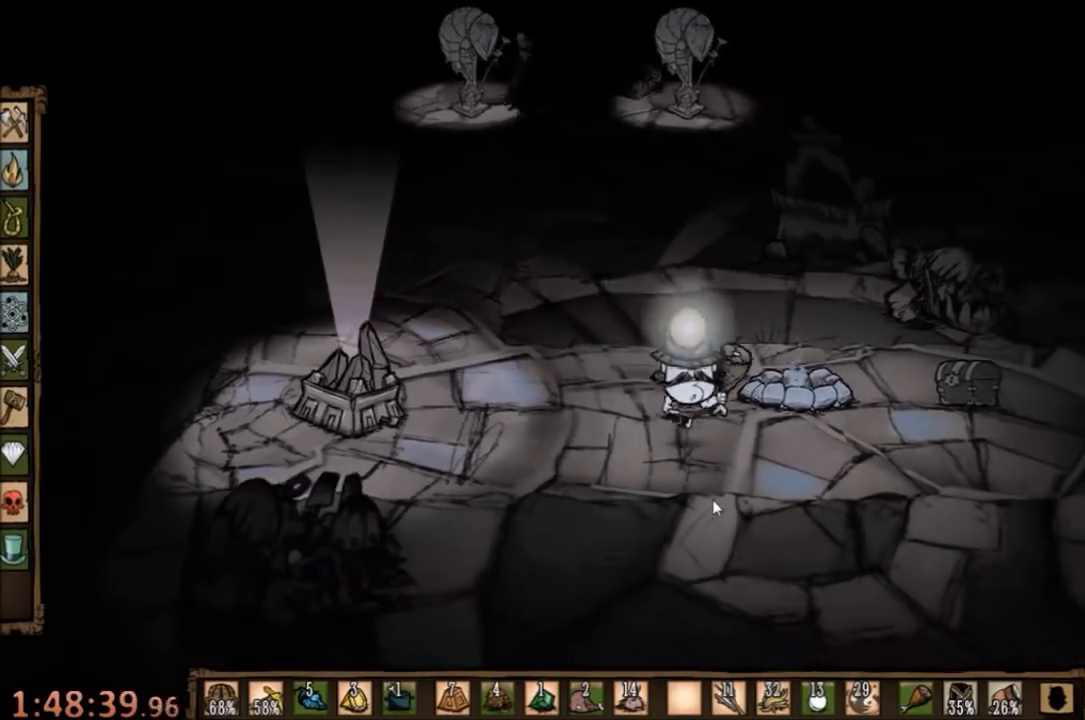
{"keys": ["d"], "mouse": [], "events": [[67, "q", "down"], [167, "q", "up"]]}
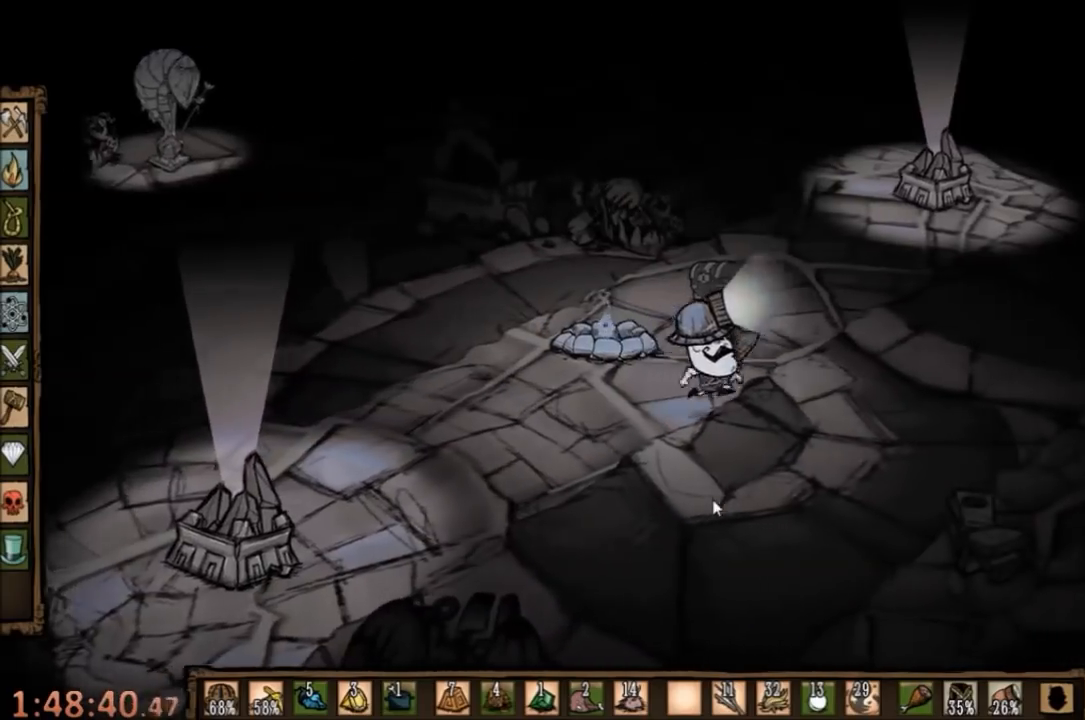
{"keys": ["d"], "mouse": [], "events": [[67, "d", "up"], [167, "d", "down"]]}
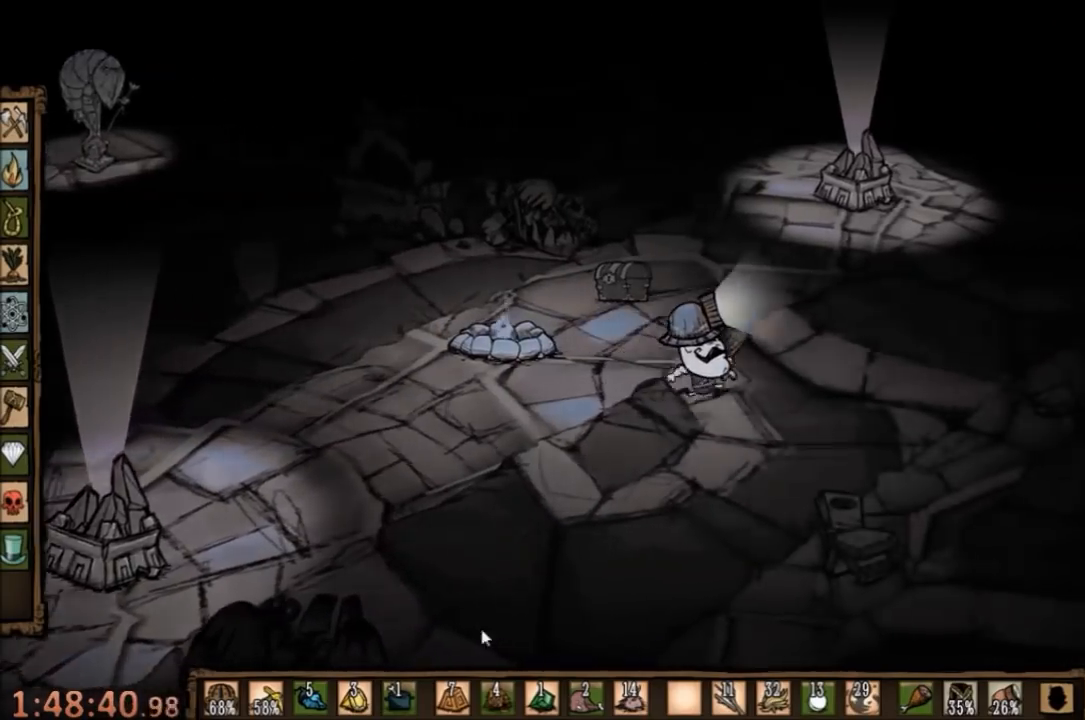
{"keys": [], "mouse": [], "events": [[500, "d", "up"]]}
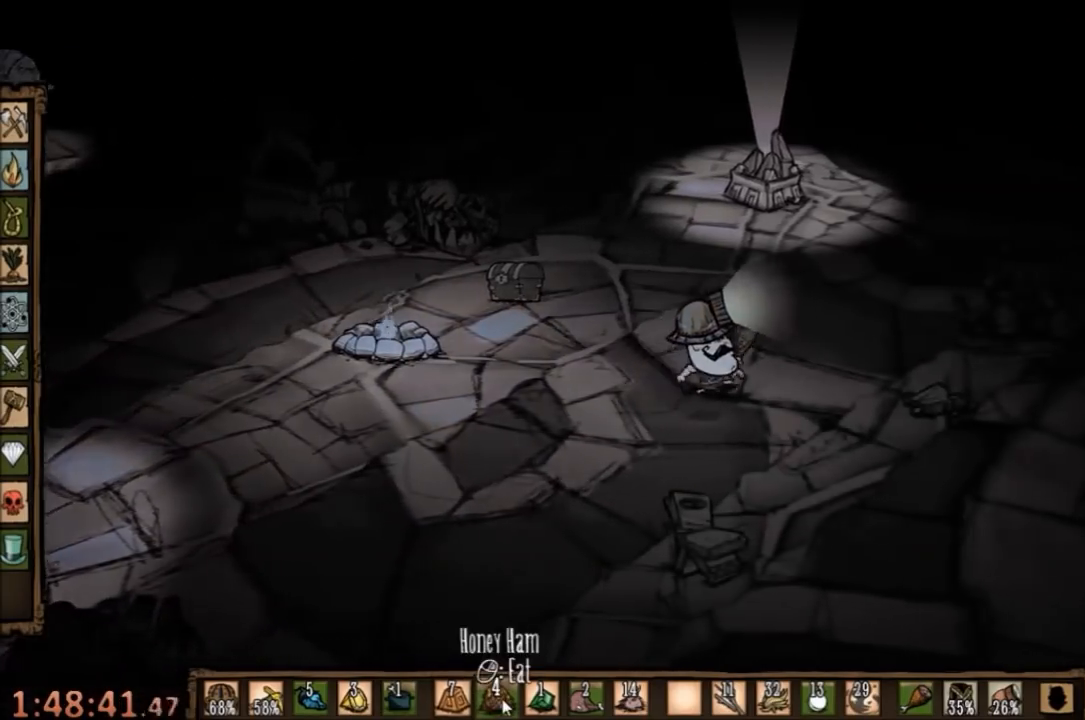
{"keys": [], "mouse": [], "events": [[300, "e", "down"], [400, "e", "up"]]}
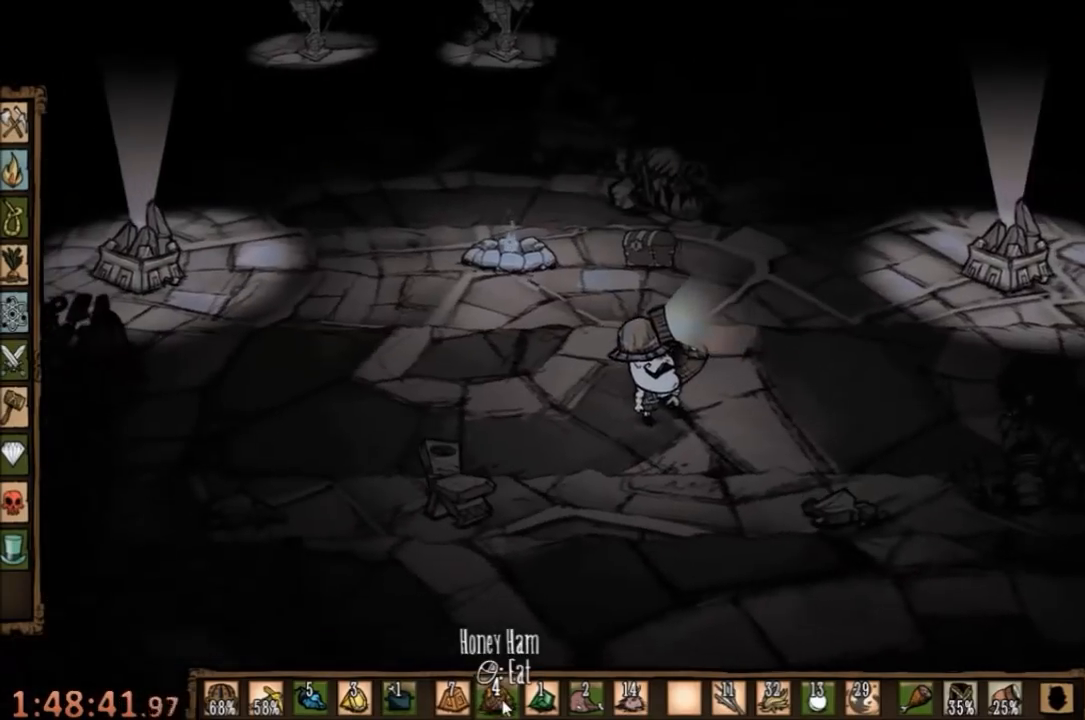
{"keys": [], "mouse": [], "events": [[200, "mouse_right", "down"], [300, "mouse_right", "up"]]}
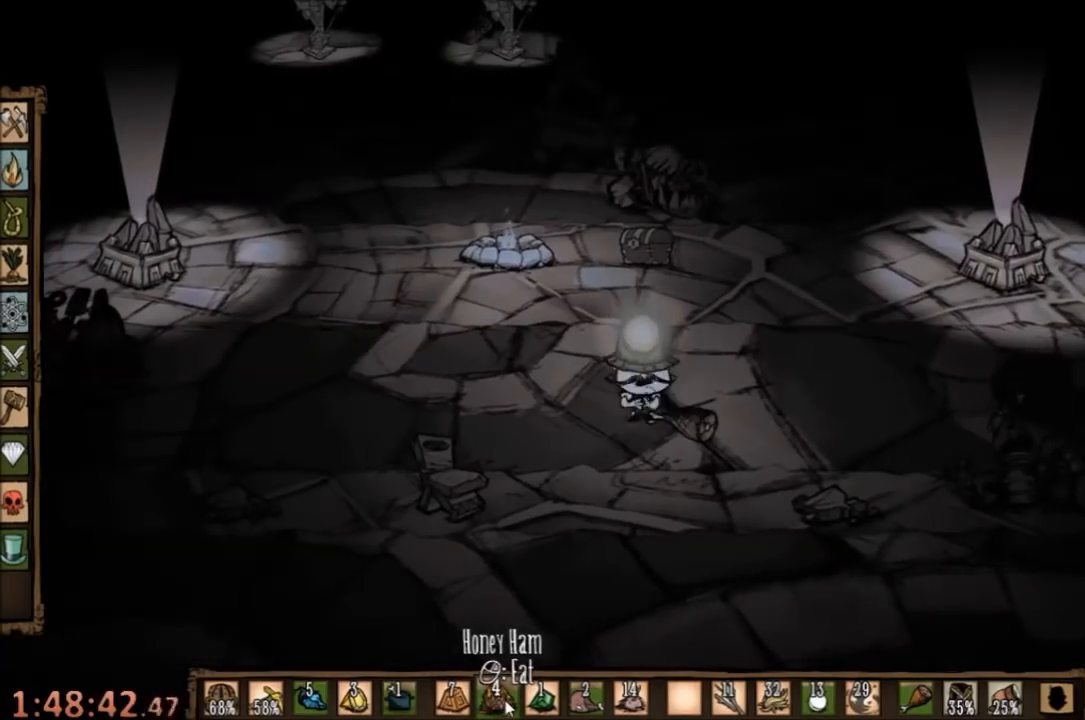
{"keys": [], "mouse": [], "events": []}
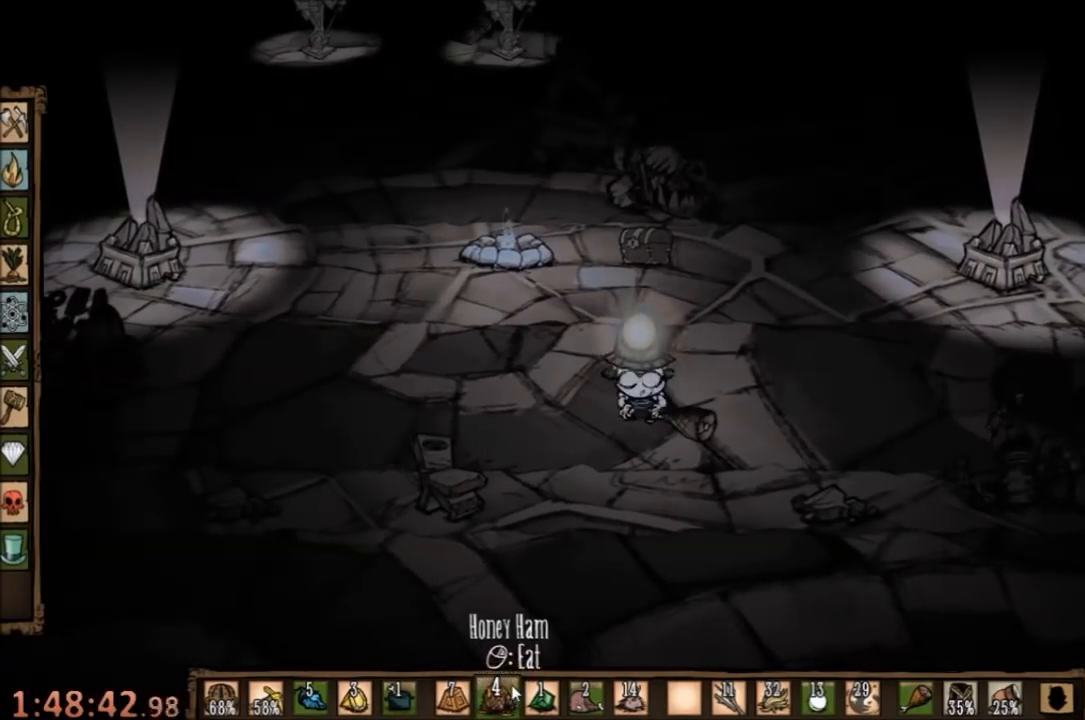
{"keys": ["a", "w"], "mouse": [], "events": [[67, "a", "down"], [100, "w", "down"]]}
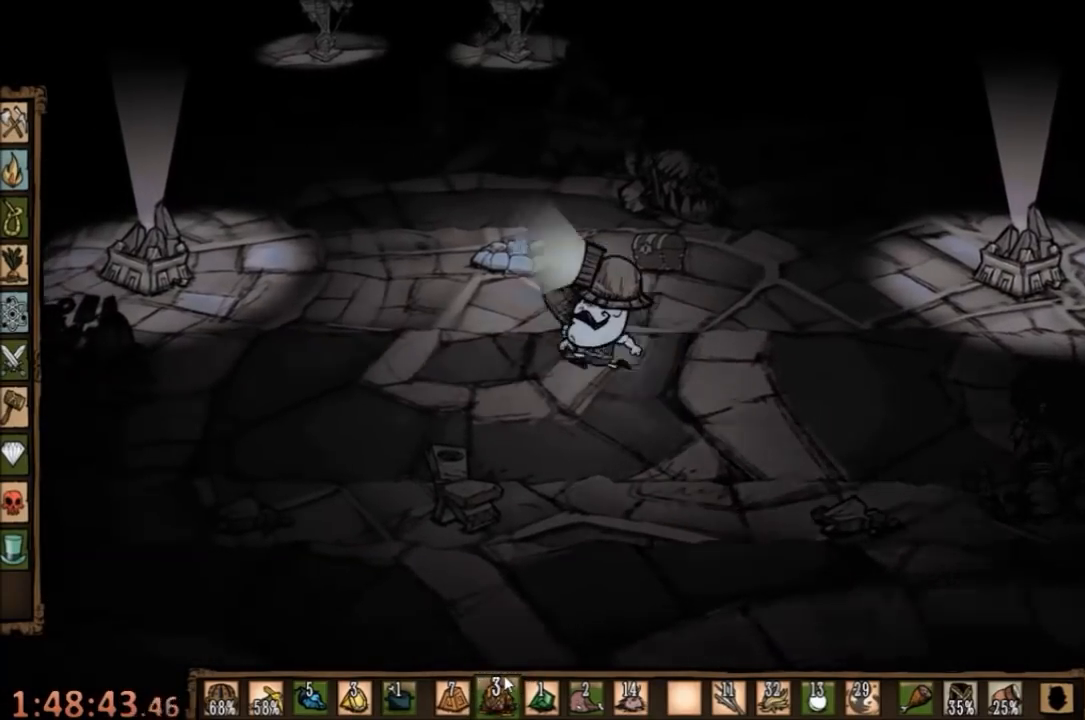
{"keys": ["a", "w"], "mouse": [], "events": [[300, "shift", "down"], [367, "shift", "up"]]}
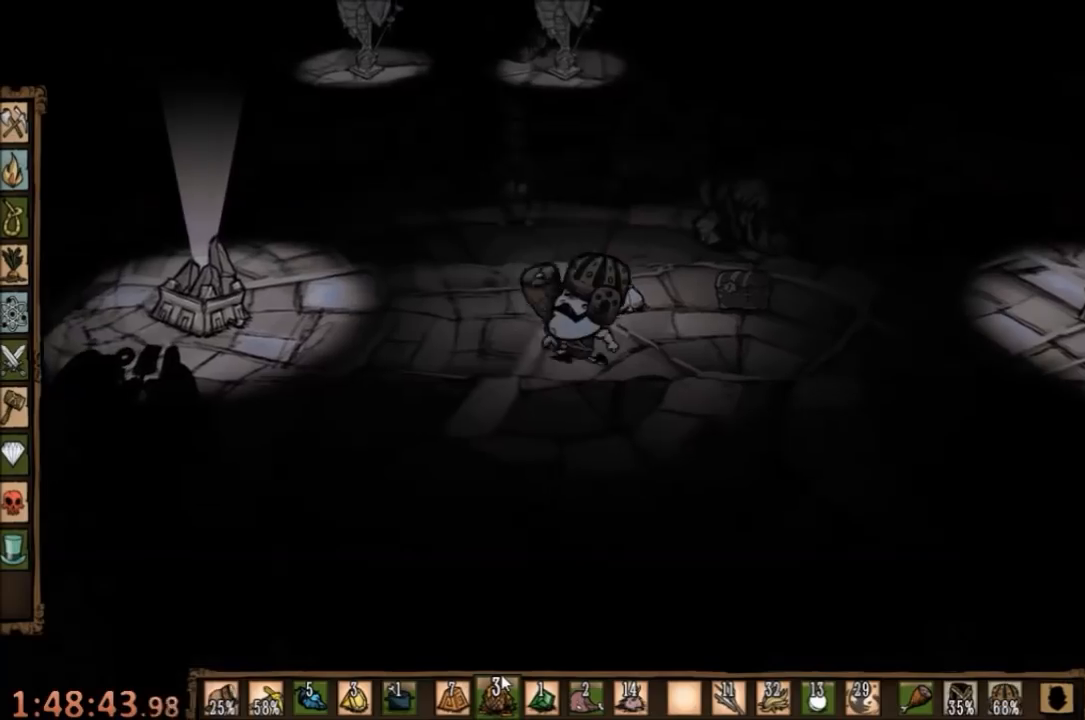
{"keys": ["w"], "mouse": [], "events": [[167, "a", "up"]]}
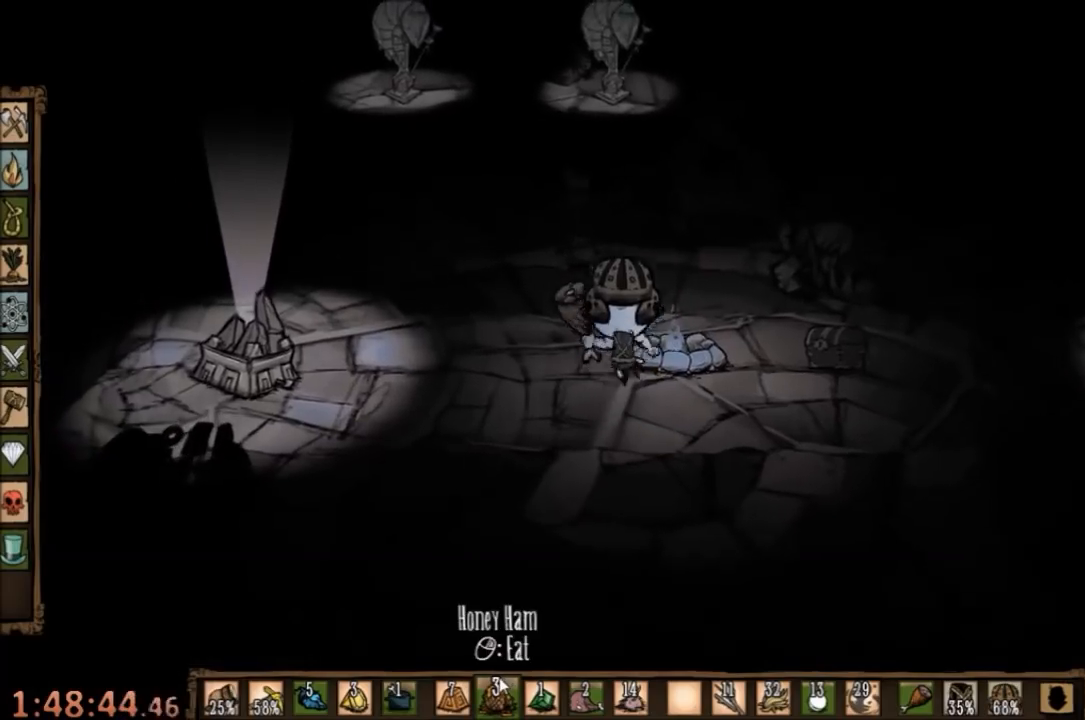
{"keys": ["w"], "mouse": [], "events": []}
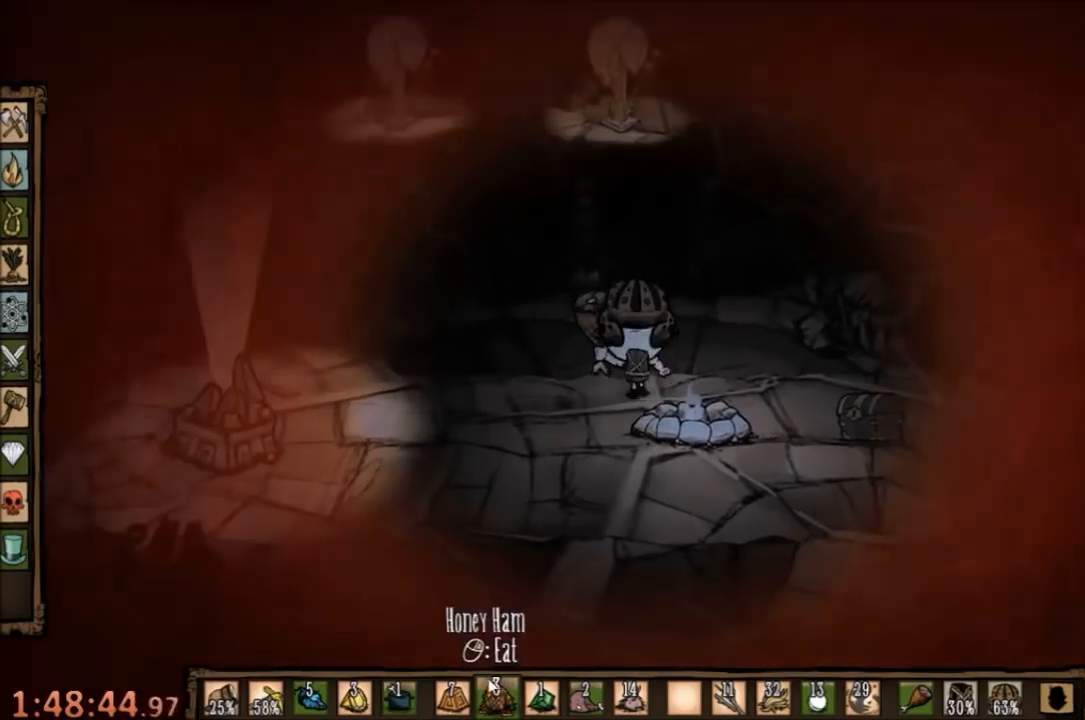
{"keys": ["space"], "mouse": [], "events": [[200, "q", "down"], [200, "space", "down"], [300, "w", "up"], [333, "q", "up"]]}
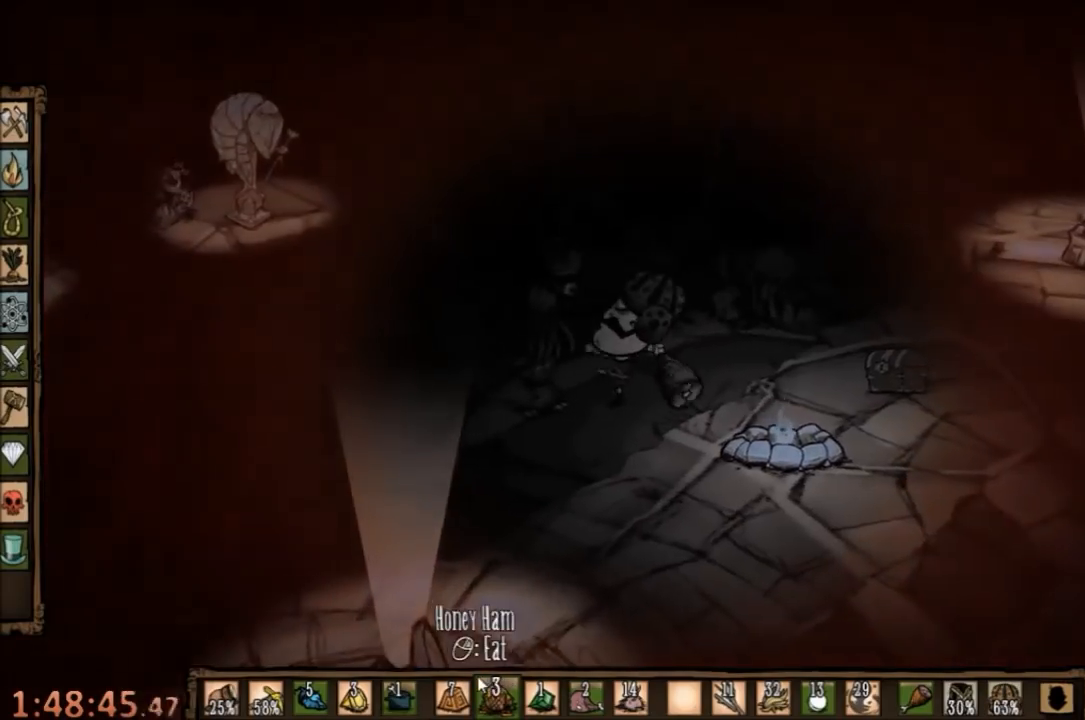
{"keys": ["space"], "mouse": [], "events": [[300, "e", "down"], [433, "e", "up"]]}
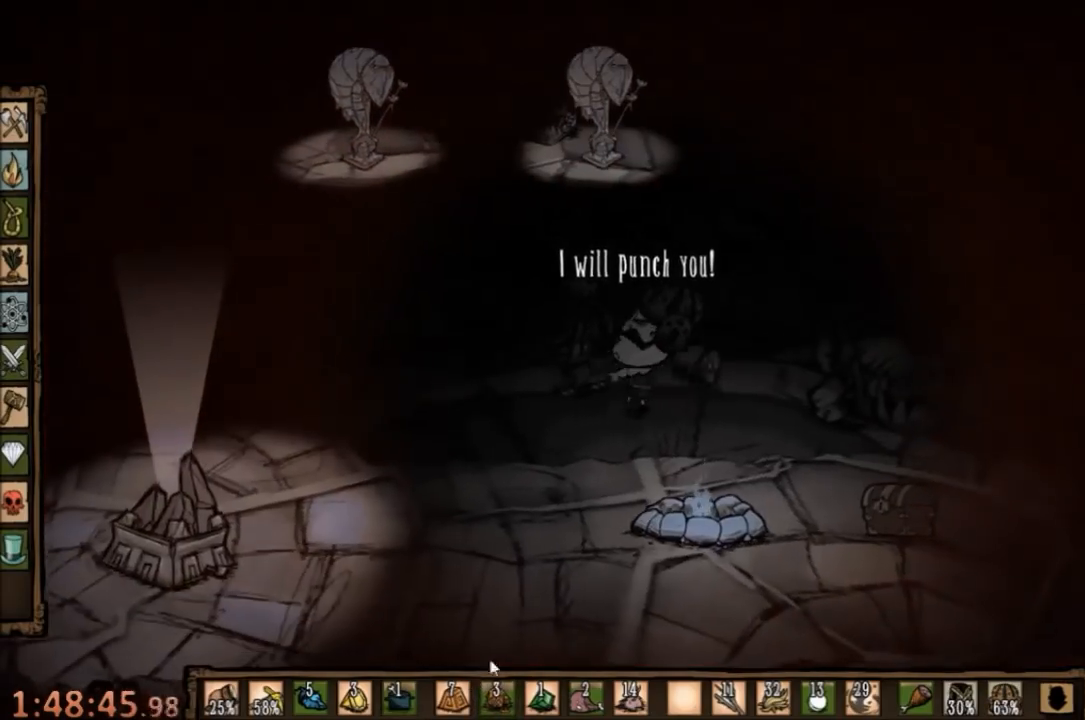
{"keys": ["space"], "mouse": [], "events": []}
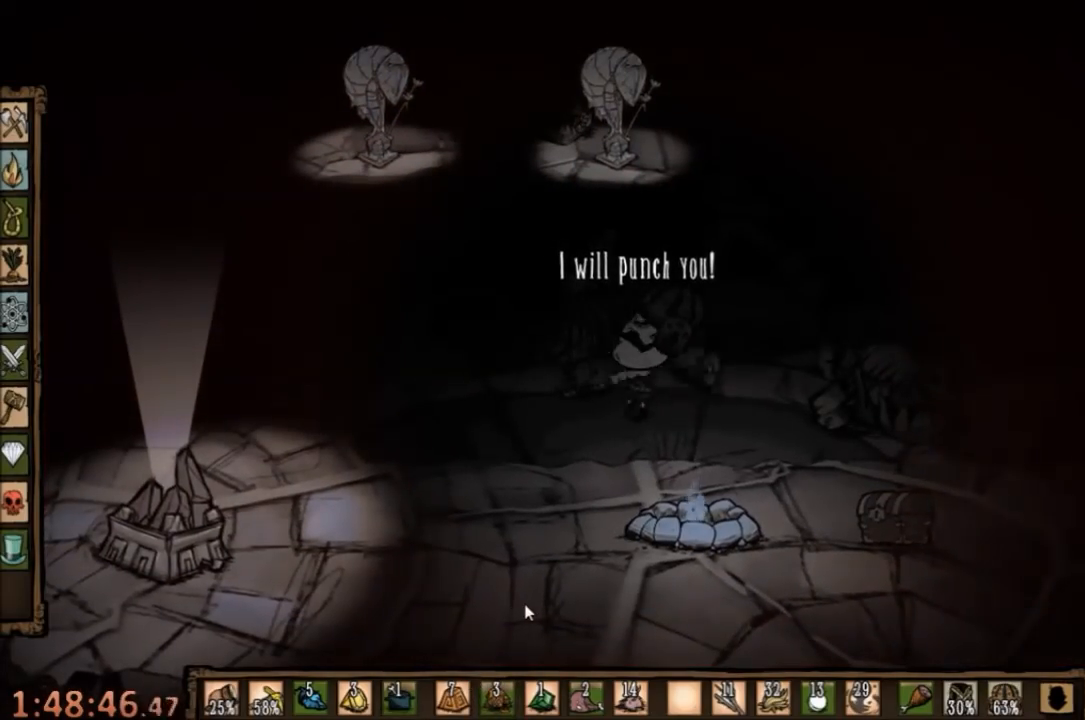
{"keys": ["space"], "mouse": [], "events": []}